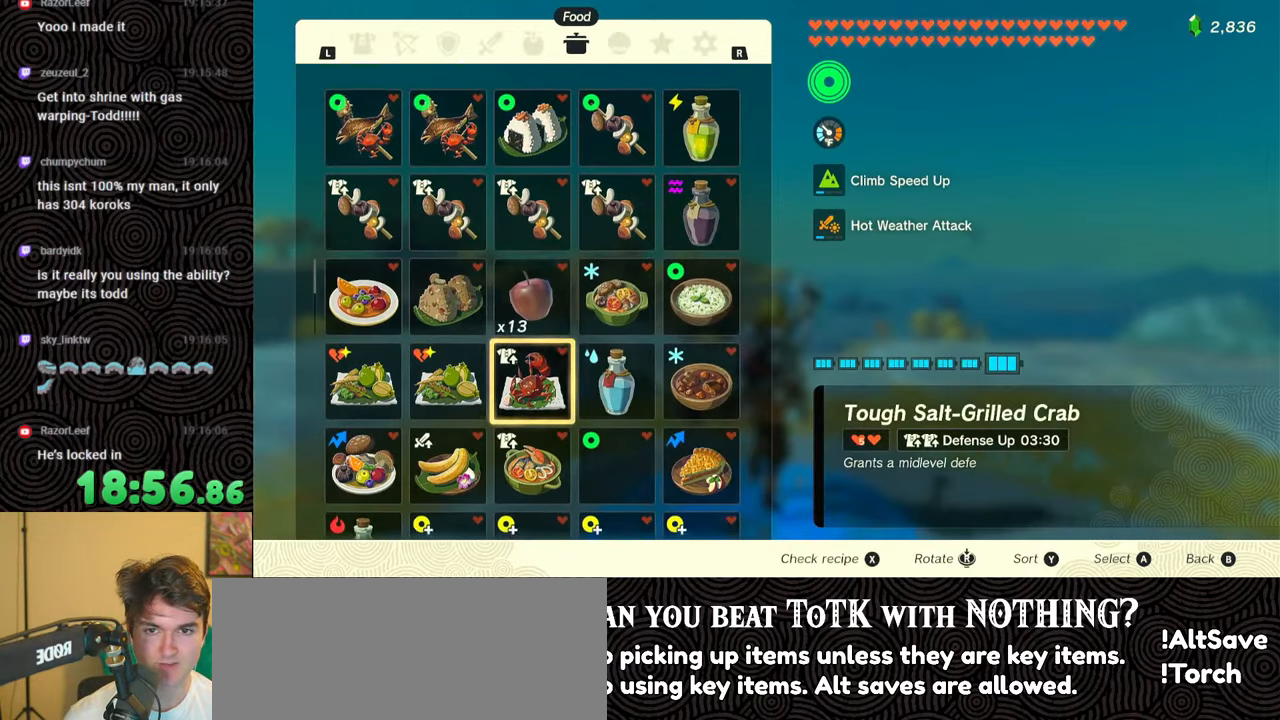
Gameplay with a controller (Nintendo layout); each line is a JSON object with the inputs held at the frame after it. "events" lists button and stick changes between this image and that frame as [ms after this image, input, new state], when the widget could be followed in between. Not read: L3 R3.
{"buttons": [], "left_stick": "center", "right_stick": "center", "events": [[33, "DPAD_UP", "down"], [133, "DPAD_UP", "up"], [283, "R1", "down"], [300, "R1", "up"]]}
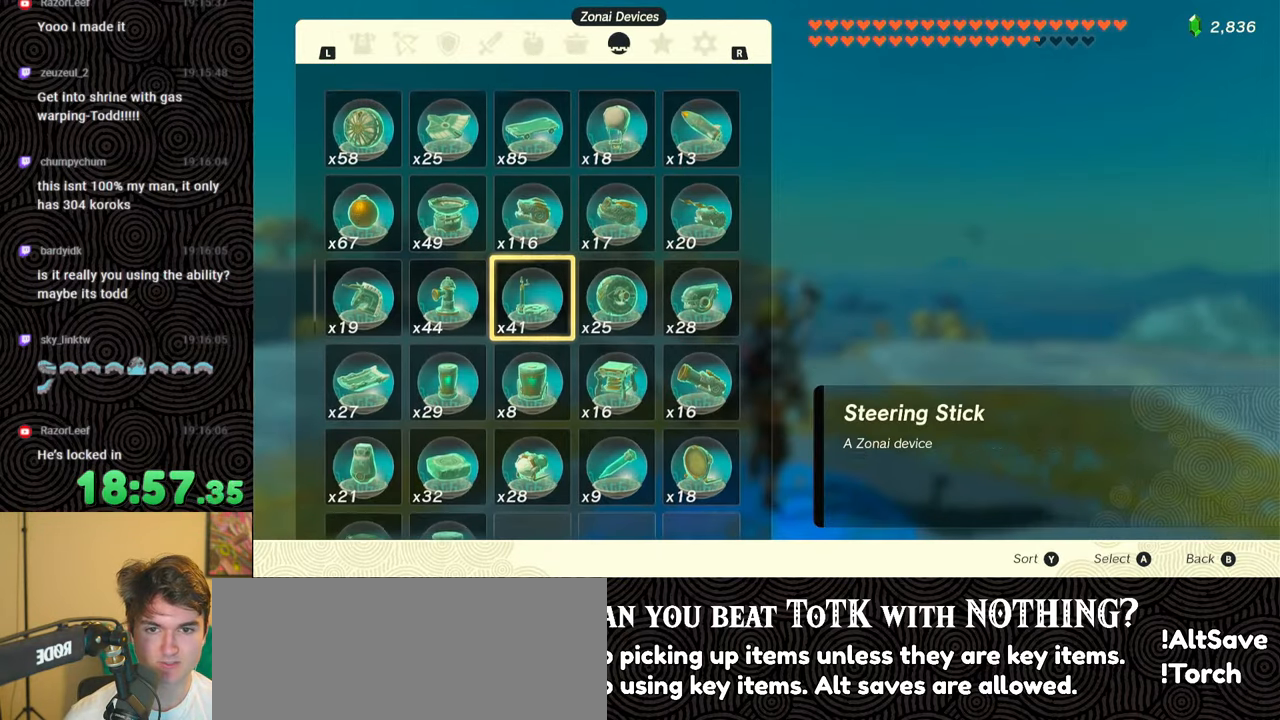
{"buttons": [], "left_stick": "center", "right_stick": "center", "events": [[166, "DPAD_UP", "down"], [266, "DPAD_UP", "up"], [416, "DPAD_LEFT", "down"], [483, "DPAD_LEFT", "up"]]}
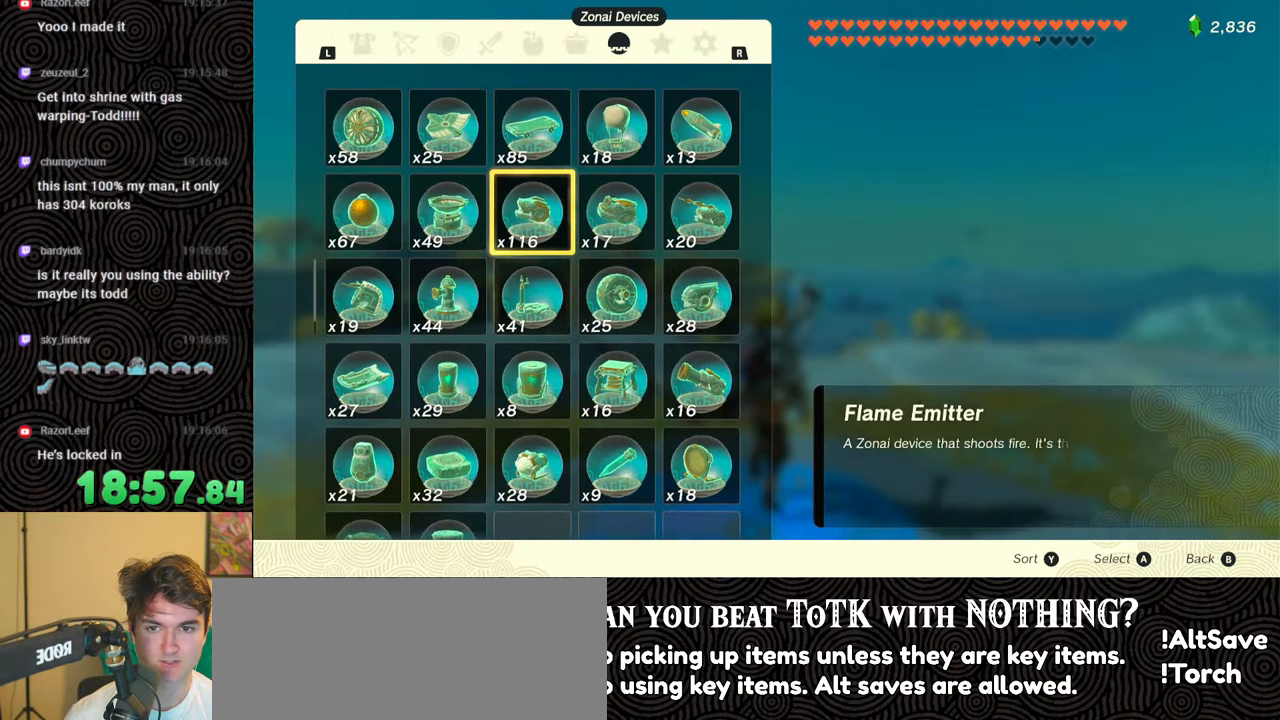
{"buttons": [], "left_stick": "center", "right_stick": "center", "events": [[66, "DPAD_LEFT", "down"], [150, "DPAD_LEFT", "up"], [266, "DPAD_UP", "down"], [350, "DPAD_UP", "up"], [383, "A", "down"], [466, "A", "up"]]}
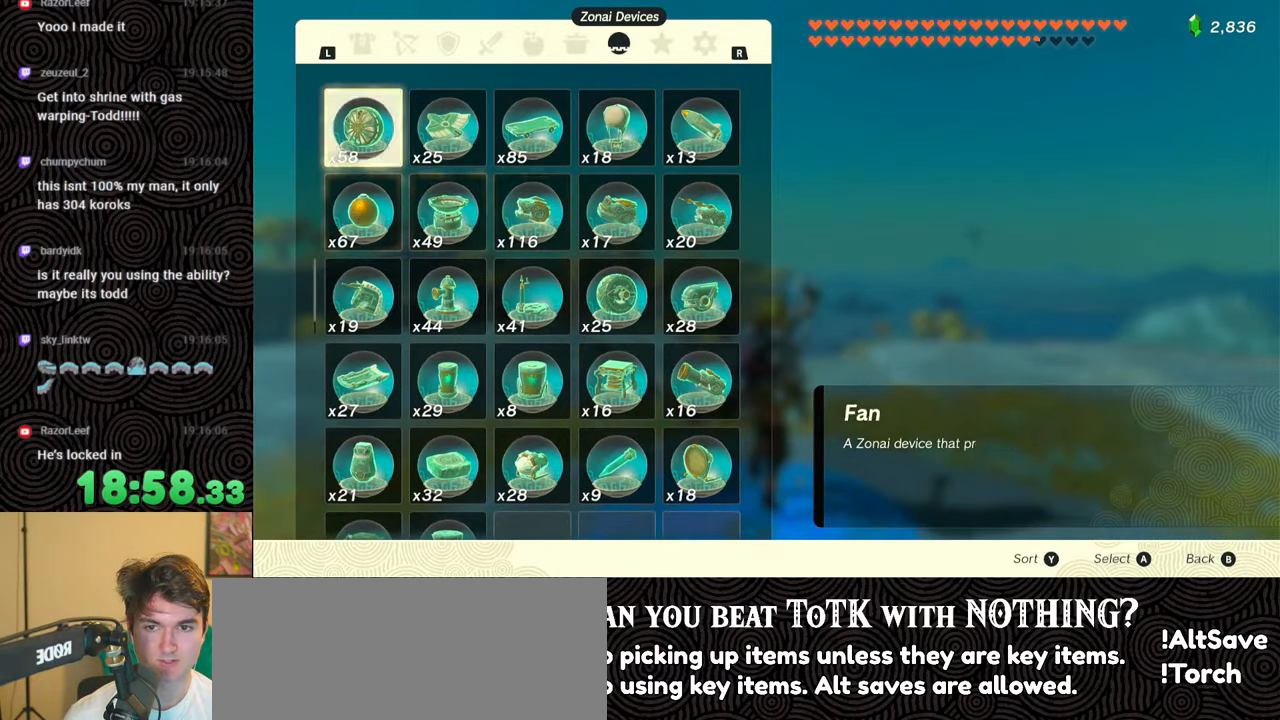
{"buttons": [], "left_stick": "center", "right_stick": "center", "events": [[33, "A", "down"], [116, "A", "up"]]}
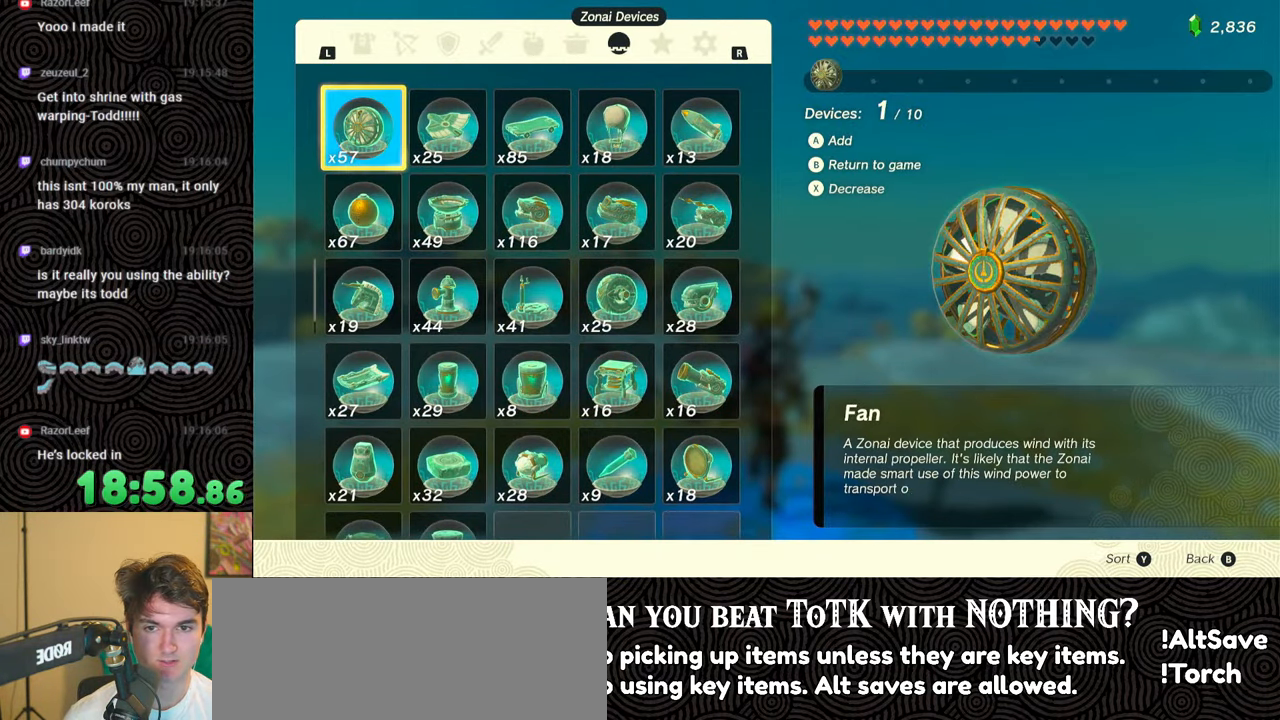
{"buttons": [], "left_stick": "center", "right_stick": "center", "events": [[100, "A", "down"], [100, "B", "down"], [200, "B", "up"], [233, "A", "up"]]}
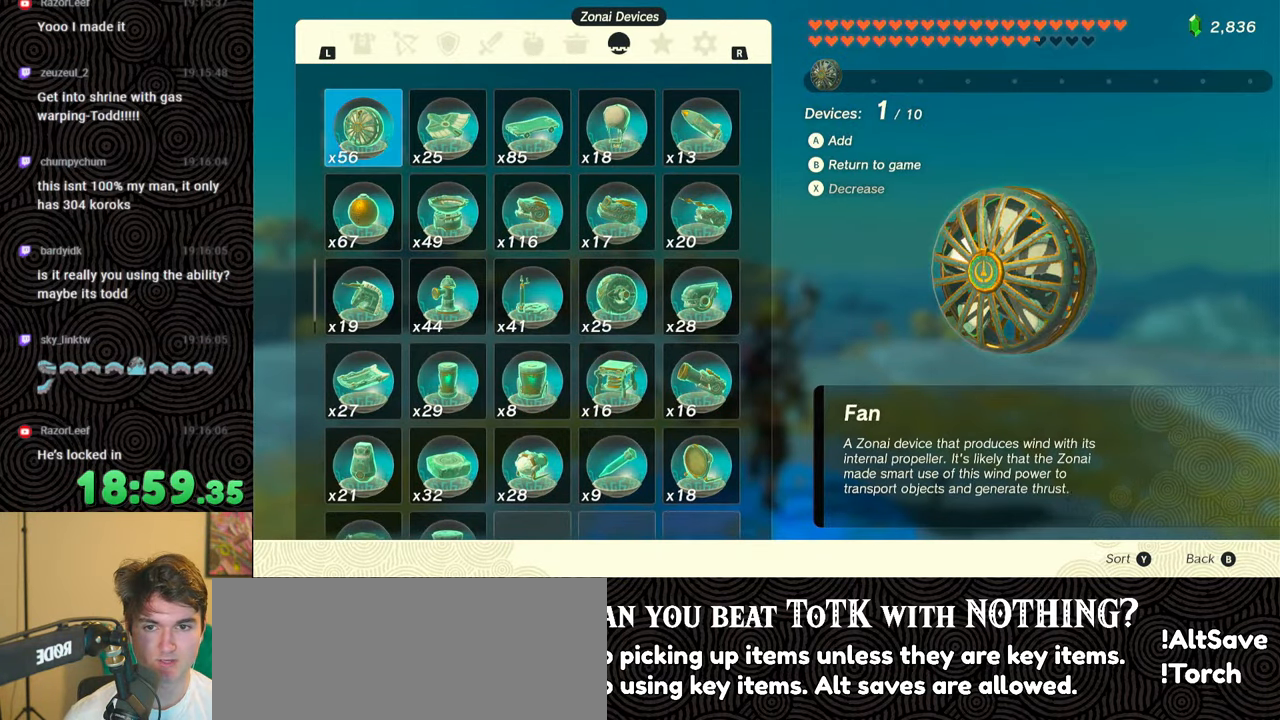
{"buttons": [], "left_stick": "right", "right_stick": "right", "events": [[16, "right_stick", "right"], [83, "left_stick", "down-right"], [366, "left_stick", "right"]]}
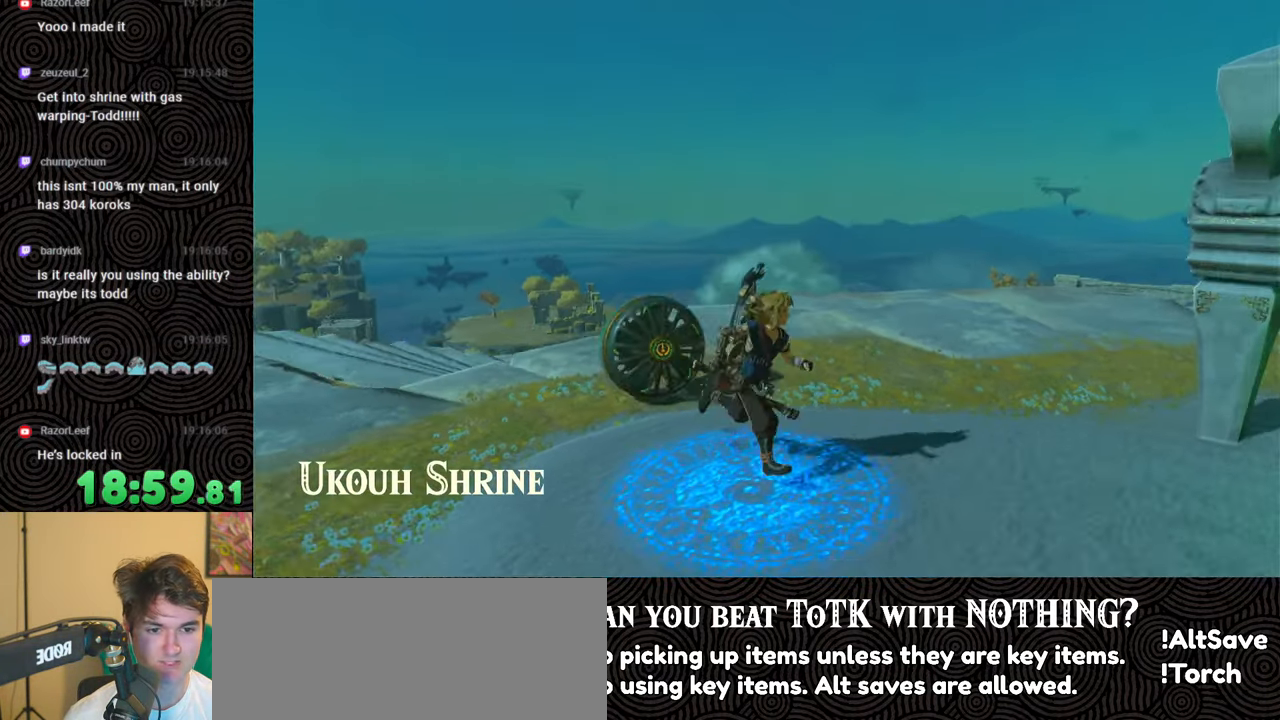
{"buttons": ["B"], "left_stick": "up-right", "right_stick": "right", "events": [[66, "left_stick", "up-right"], [483, "B", "down"]]}
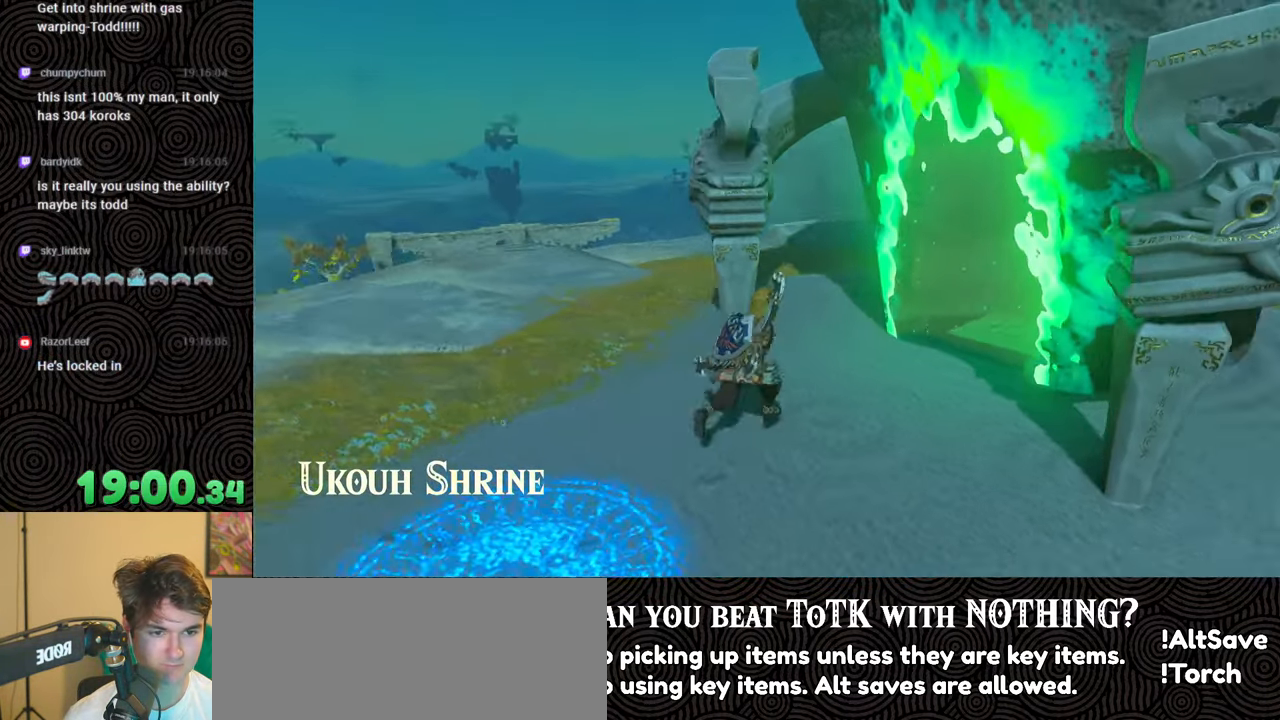
{"buttons": ["B"], "left_stick": "up", "right_stick": "center", "events": [[216, "left_stick", "up"], [250, "right_stick", "center"]]}
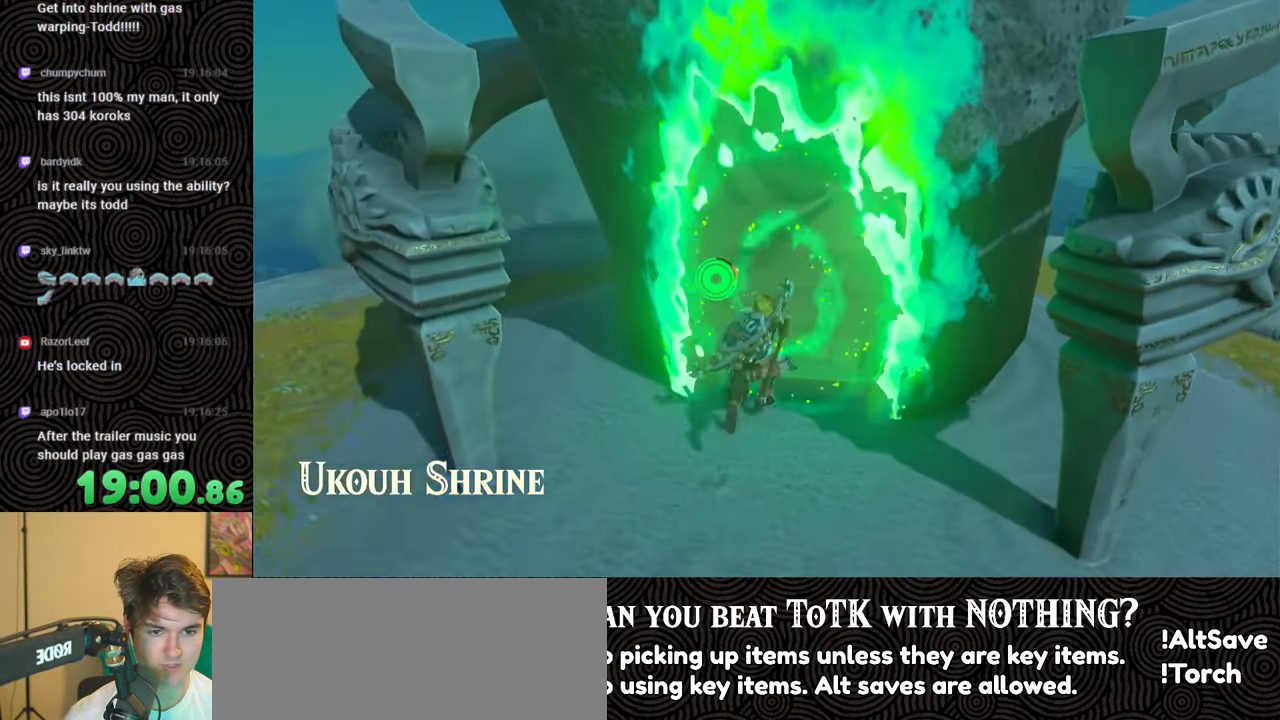
{"buttons": ["X"], "left_stick": "center", "right_stick": "center", "events": [[116, "B", "up"], [133, "left_stick", "center"], [366, "X", "down"]]}
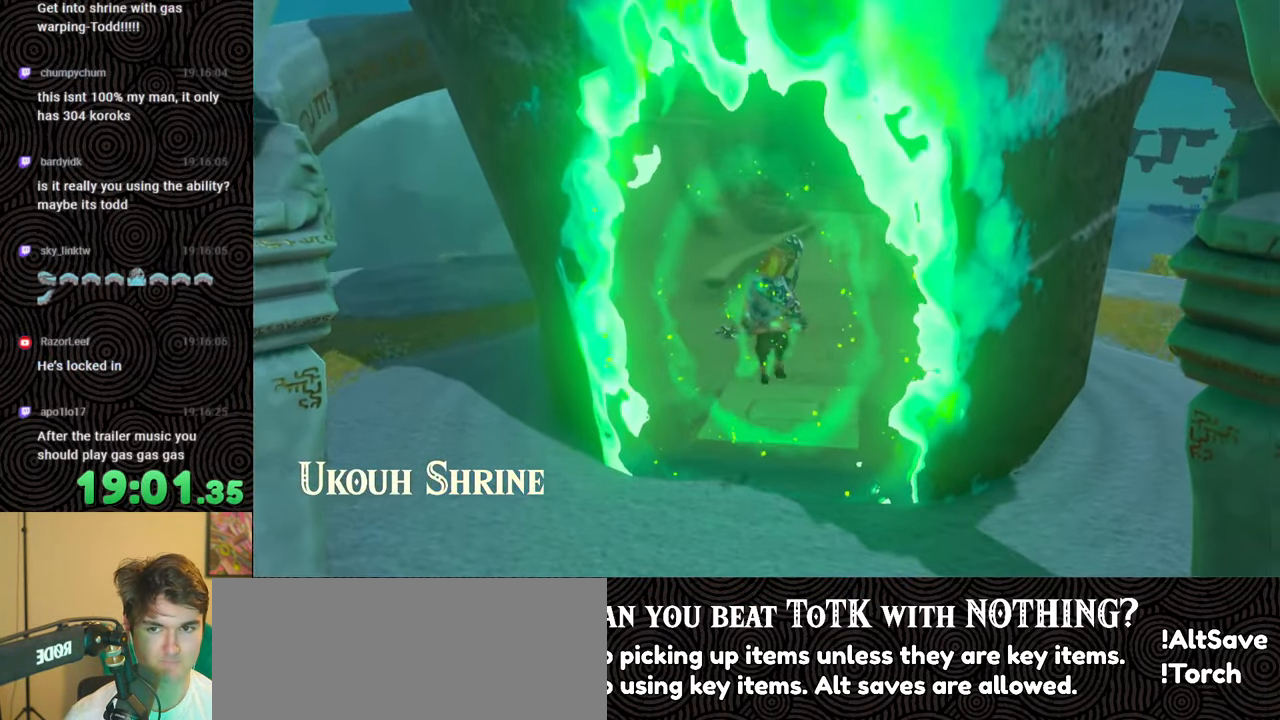
{"buttons": [], "left_stick": "center", "right_stick": "center", "events": [[33, "START", "down"], [33, "X", "up"], [150, "START", "up"], [200, "X", "down"], [350, "X", "up"], [383, "START", "down"], [483, "START", "up"]]}
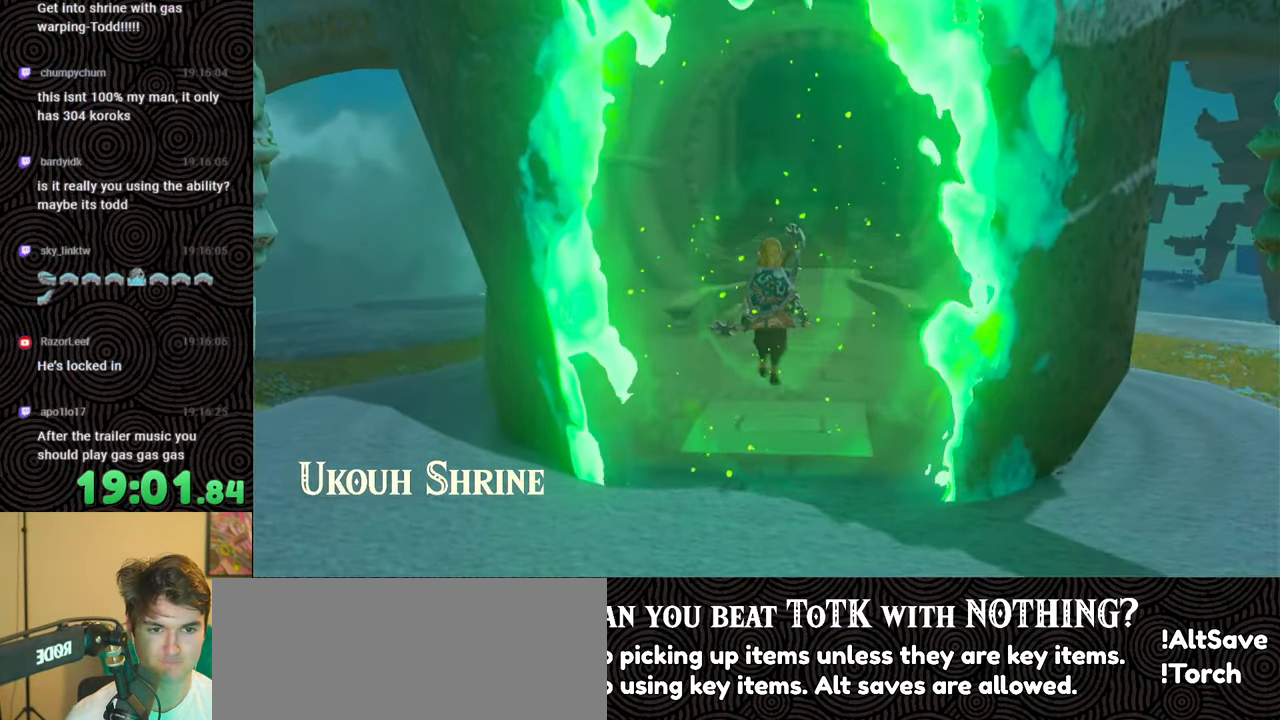
{"buttons": ["X"], "left_stick": "center", "right_stick": "center", "events": [[50, "X", "down"], [166, "X", "up"], [233, "START", "down"], [350, "START", "up"], [400, "X", "down"]]}
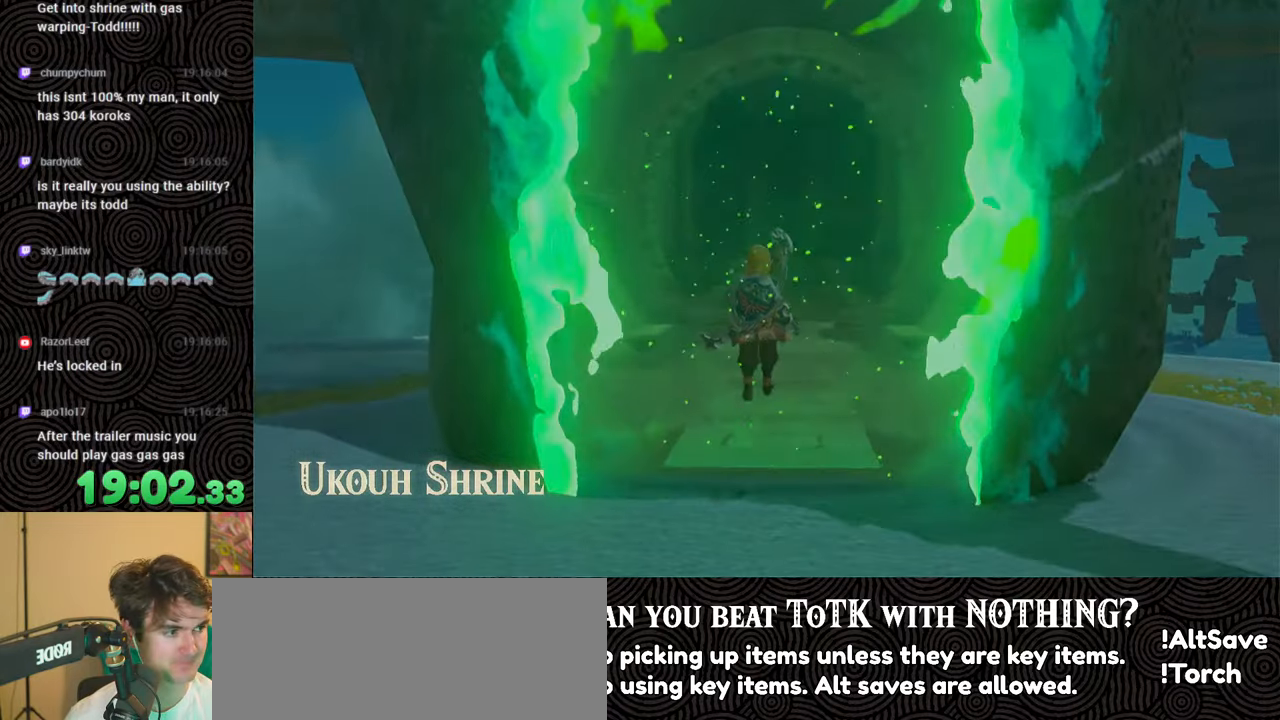
{"buttons": ["X"], "left_stick": "center", "right_stick": "center", "events": [[50, "X", "up"], [133, "START", "down"], [333, "START", "up"], [450, "X", "down"]]}
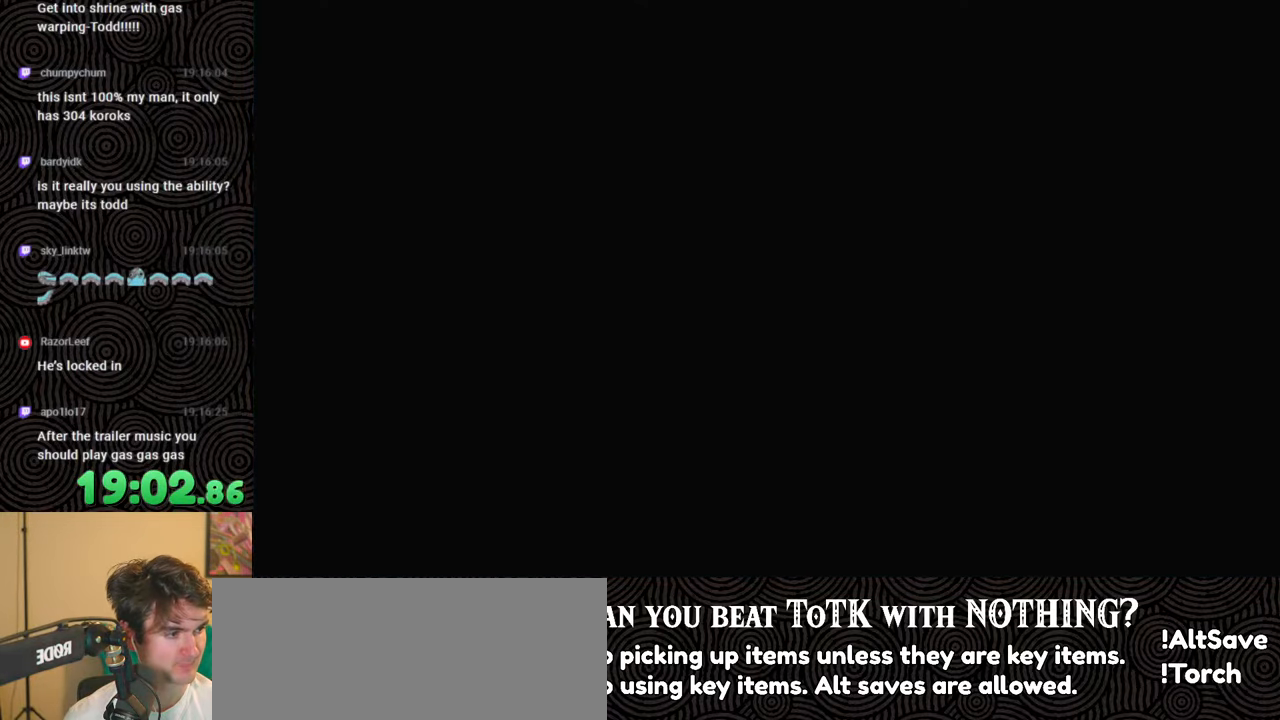
{"buttons": ["X"], "left_stick": "center", "right_stick": "center", "events": [[100, "X", "up"], [166, "START", "down"], [316, "START", "up"], [400, "X", "down"]]}
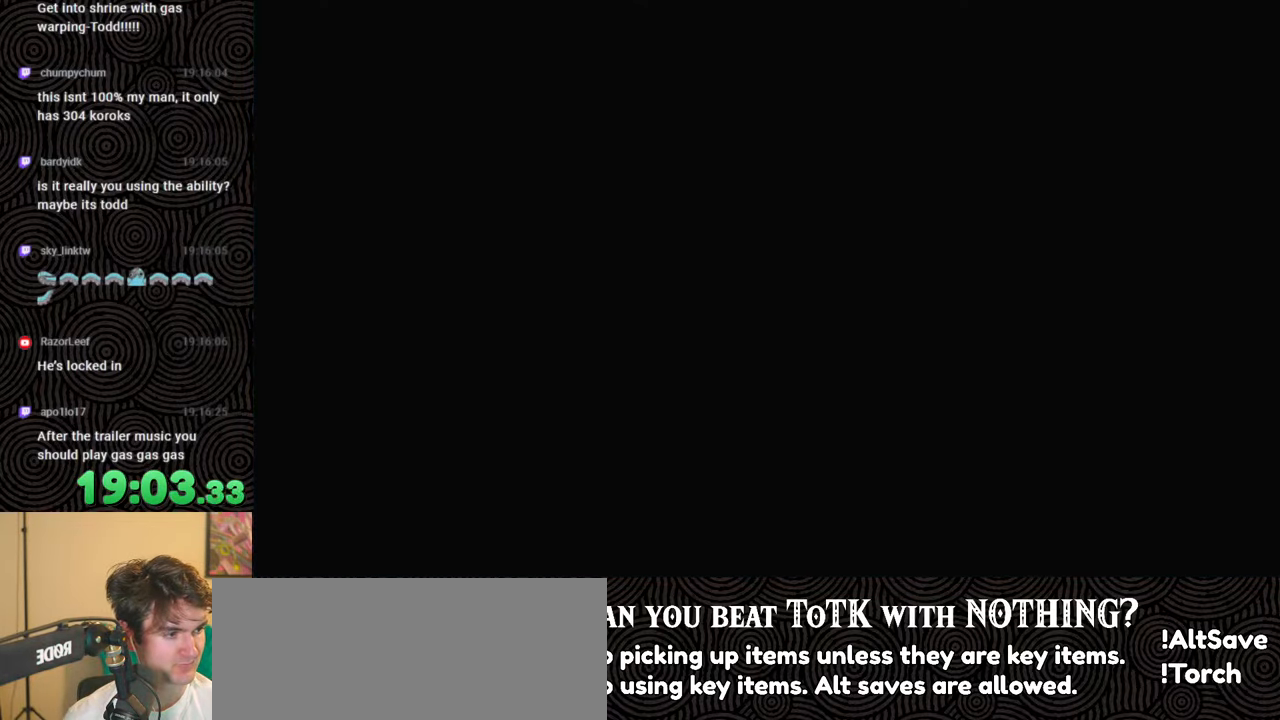
{"buttons": [], "left_stick": "center", "right_stick": "center", "events": [[33, "X", "up"], [116, "START", "down"], [233, "START", "up"], [333, "X", "down"], [466, "X", "up"]]}
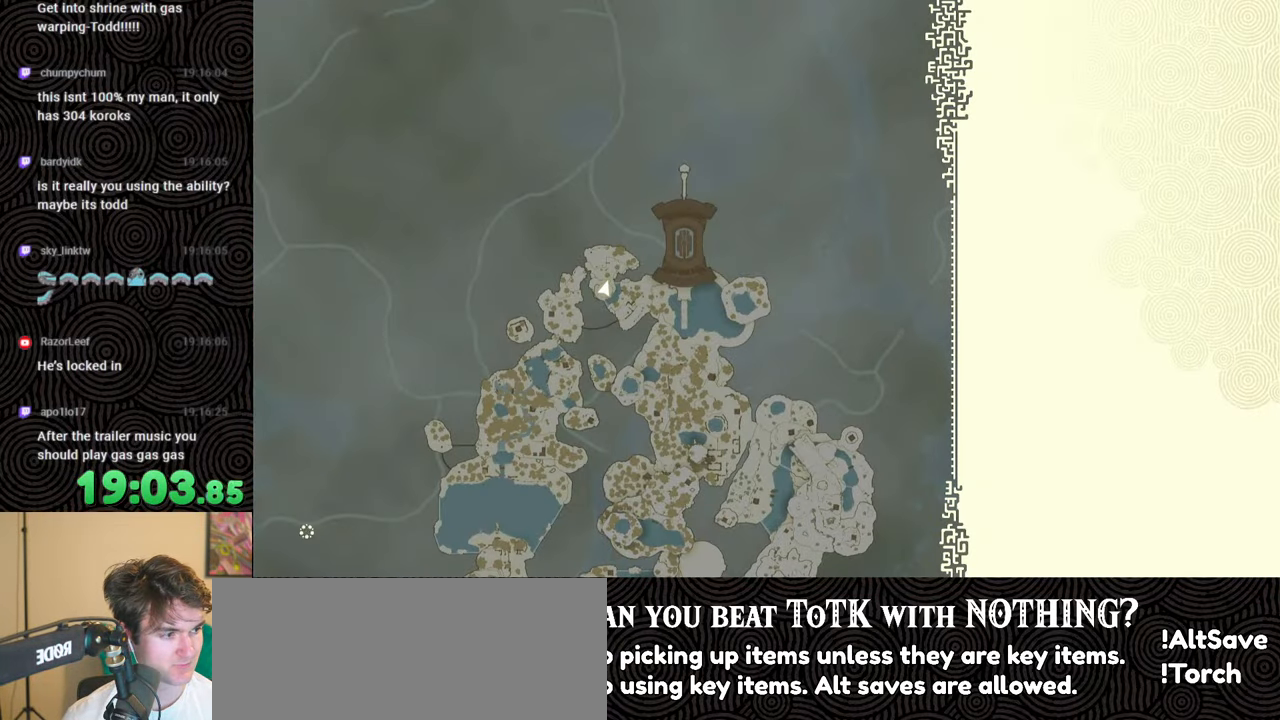
{"buttons": ["START"], "left_stick": "center", "right_stick": "center", "events": [[50, "START", "down"], [183, "START", "up"], [283, "X", "down"], [450, "X", "up"], [500, "START", "down"]]}
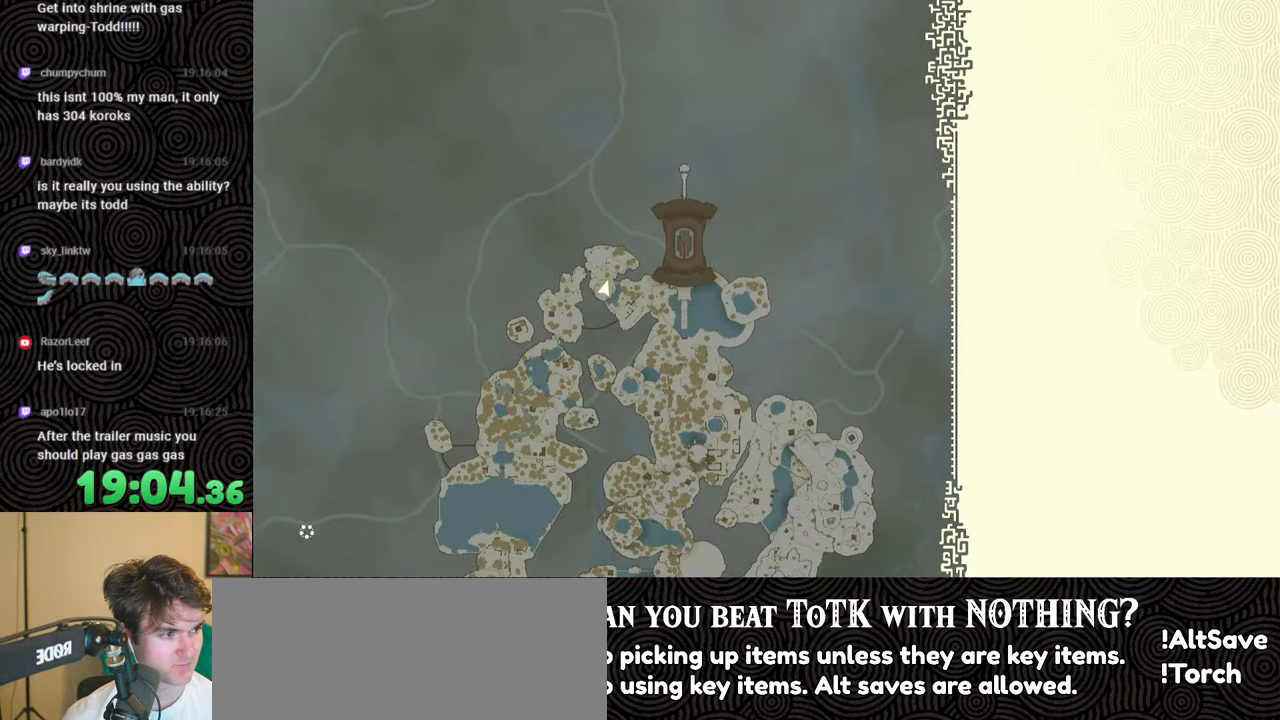
{"buttons": ["START"], "left_stick": "center", "right_stick": "center", "events": [[166, "START", "up"], [233, "X", "down"], [416, "X", "up"], [483, "START", "down"]]}
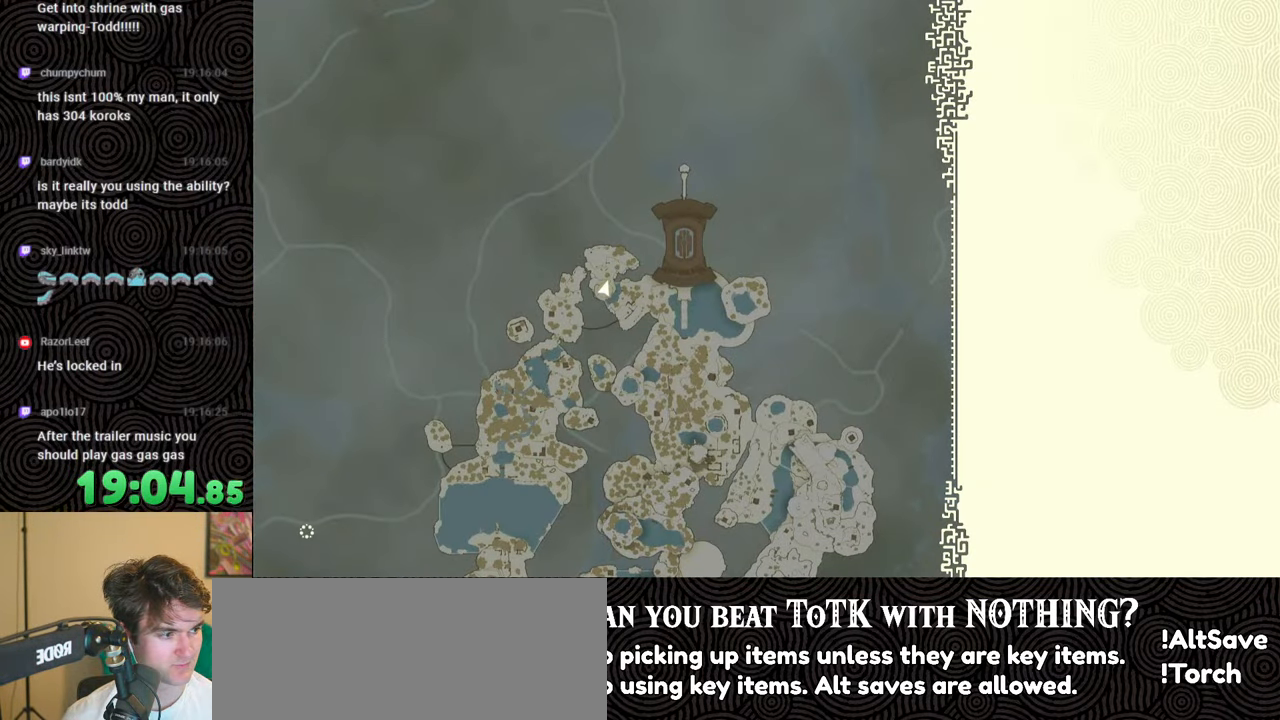
{"buttons": [], "left_stick": "center", "right_stick": "center", "events": [[150, "START", "up"], [250, "X", "down"], [416, "X", "up"]]}
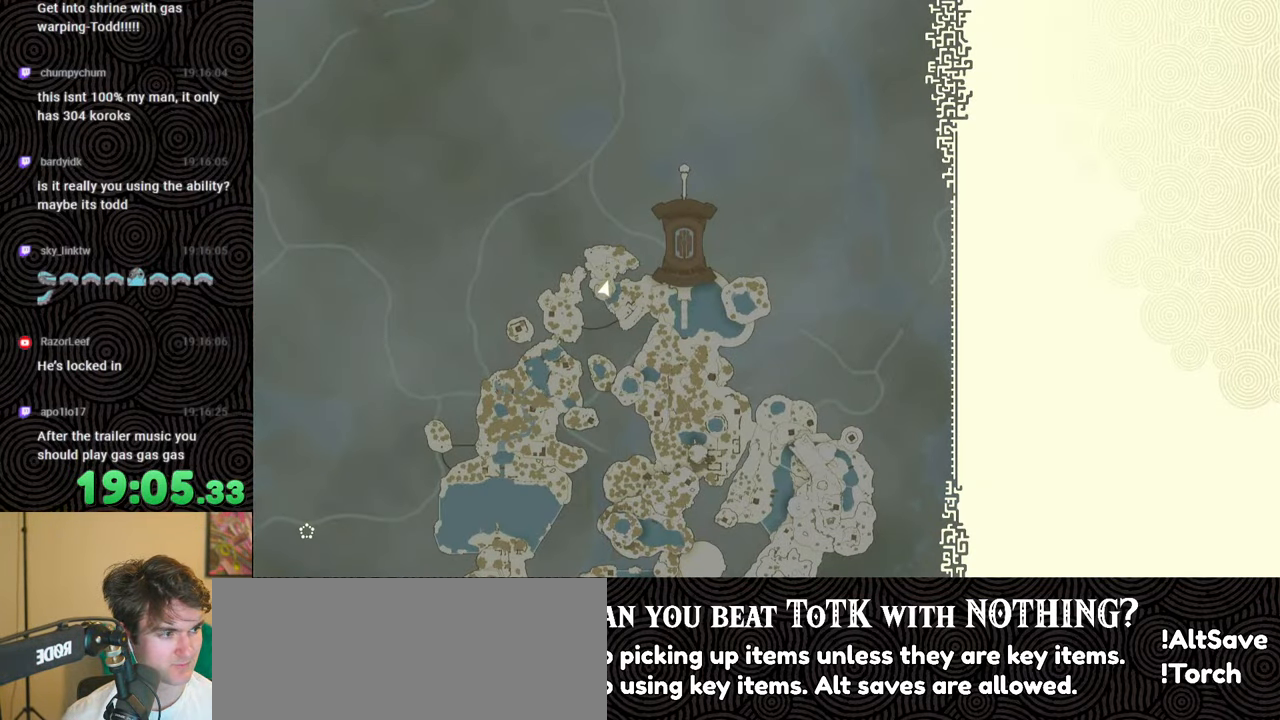
{"buttons": [], "left_stick": "center", "right_stick": "center", "events": []}
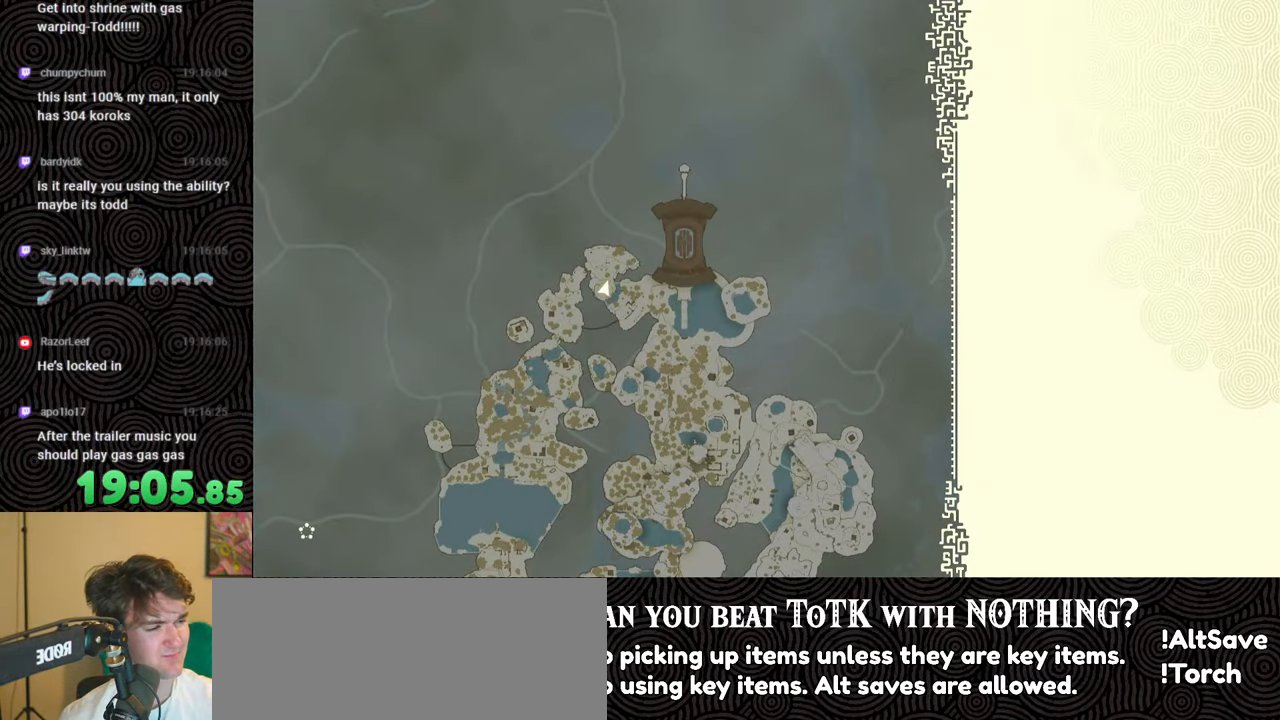
{"buttons": [], "left_stick": "center", "right_stick": "center", "events": []}
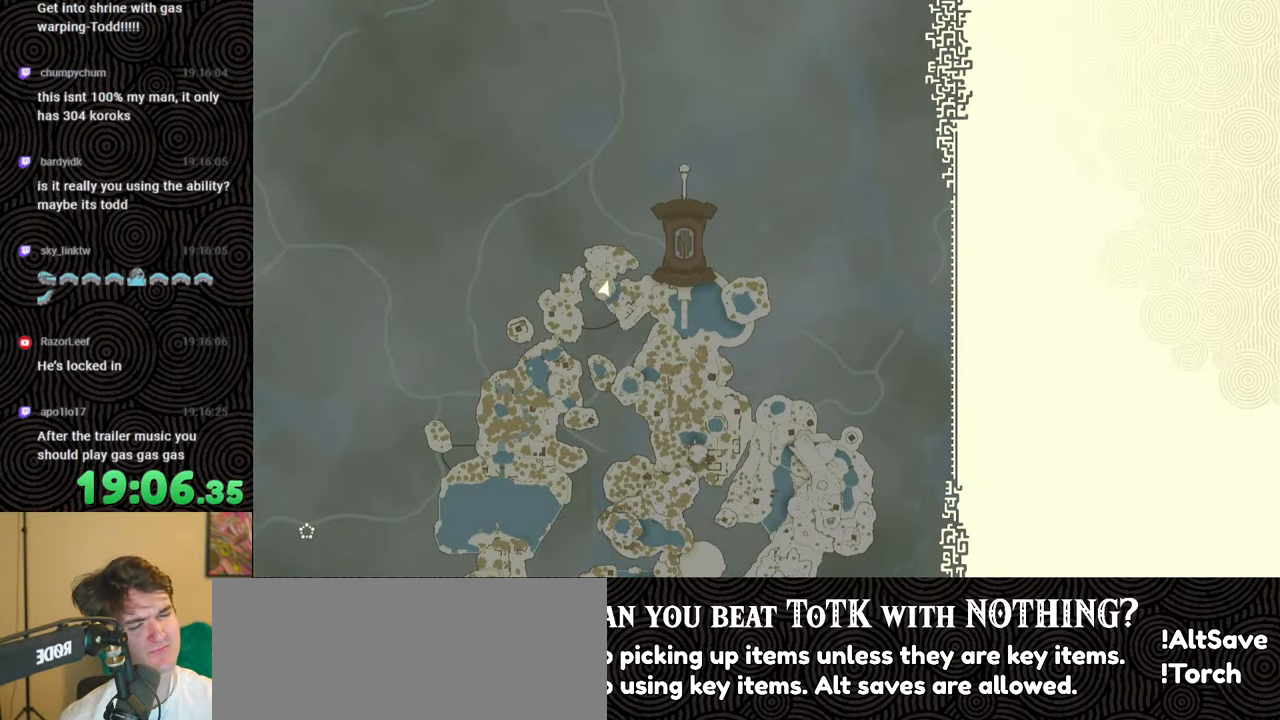
{"buttons": [], "left_stick": "center", "right_stick": "center", "events": []}
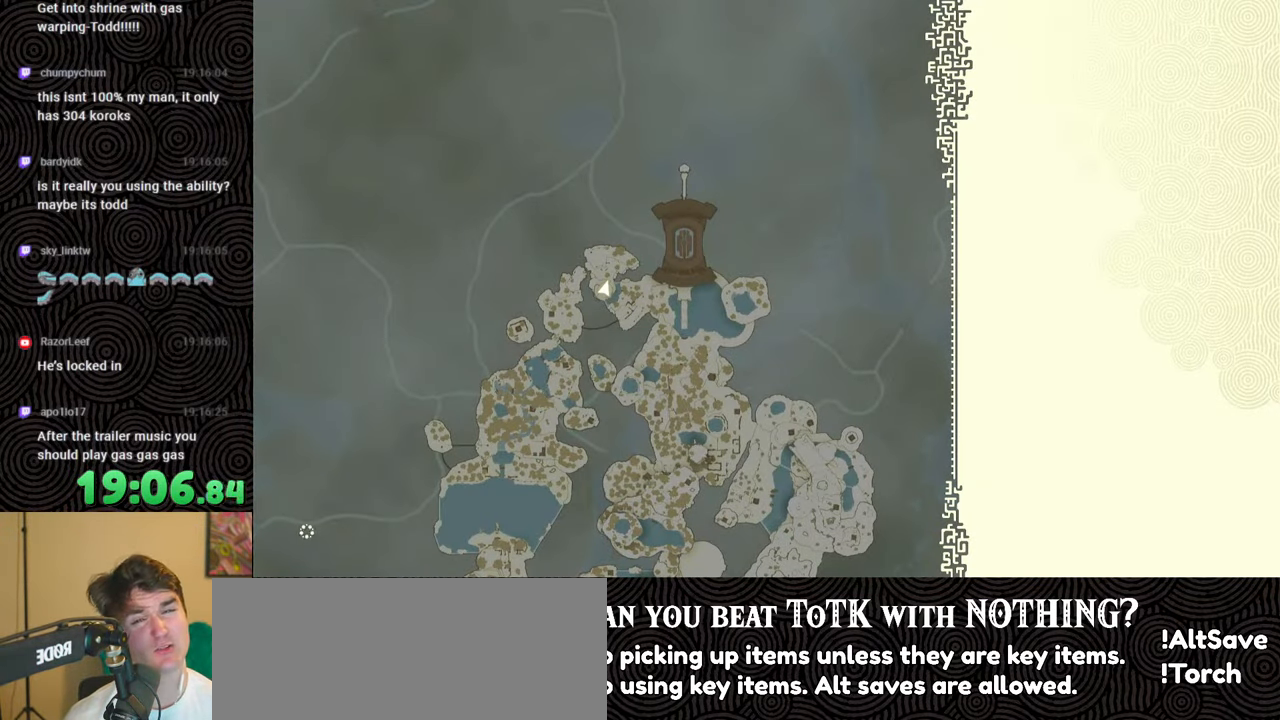
{"buttons": [], "left_stick": "center", "right_stick": "center", "events": [[33, "X", "down"], [216, "X", "up"], [283, "START", "down"], [466, "START", "up"]]}
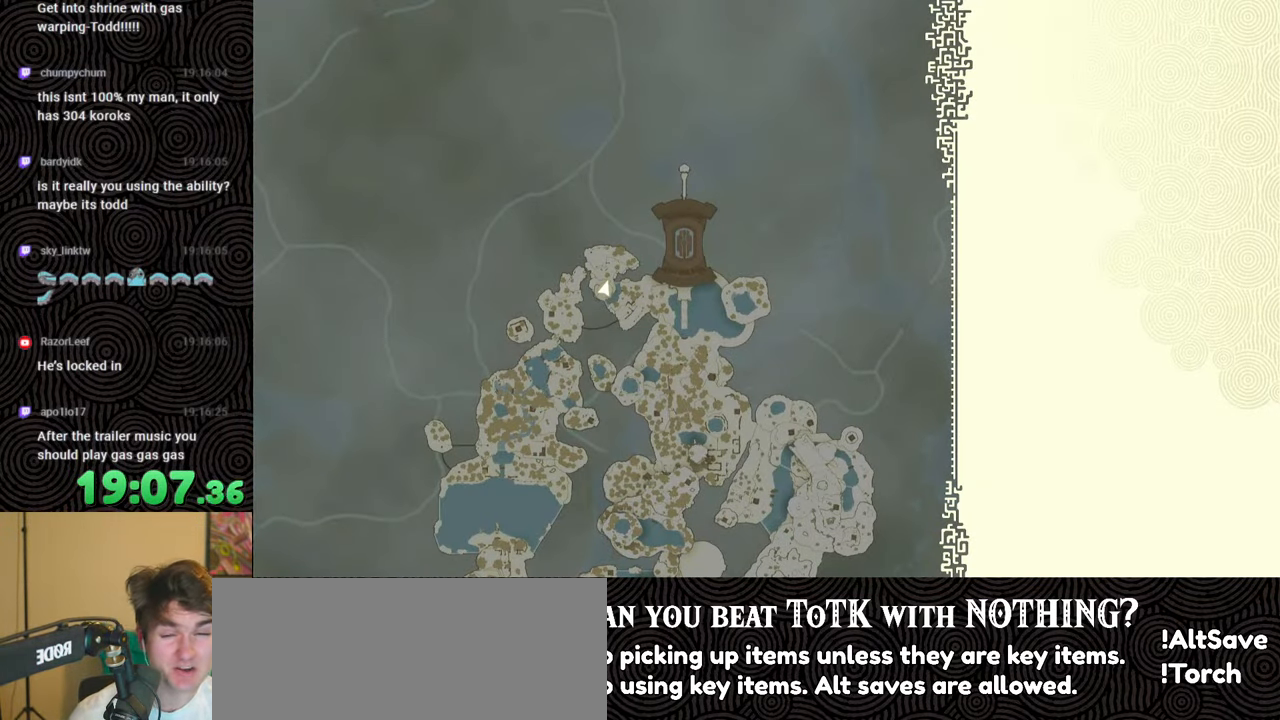
{"buttons": ["START"], "left_stick": "up", "right_stick": "center", "events": [[116, "X", "down"], [316, "X", "up"], [416, "left_stick", "up"], [466, "START", "down"]]}